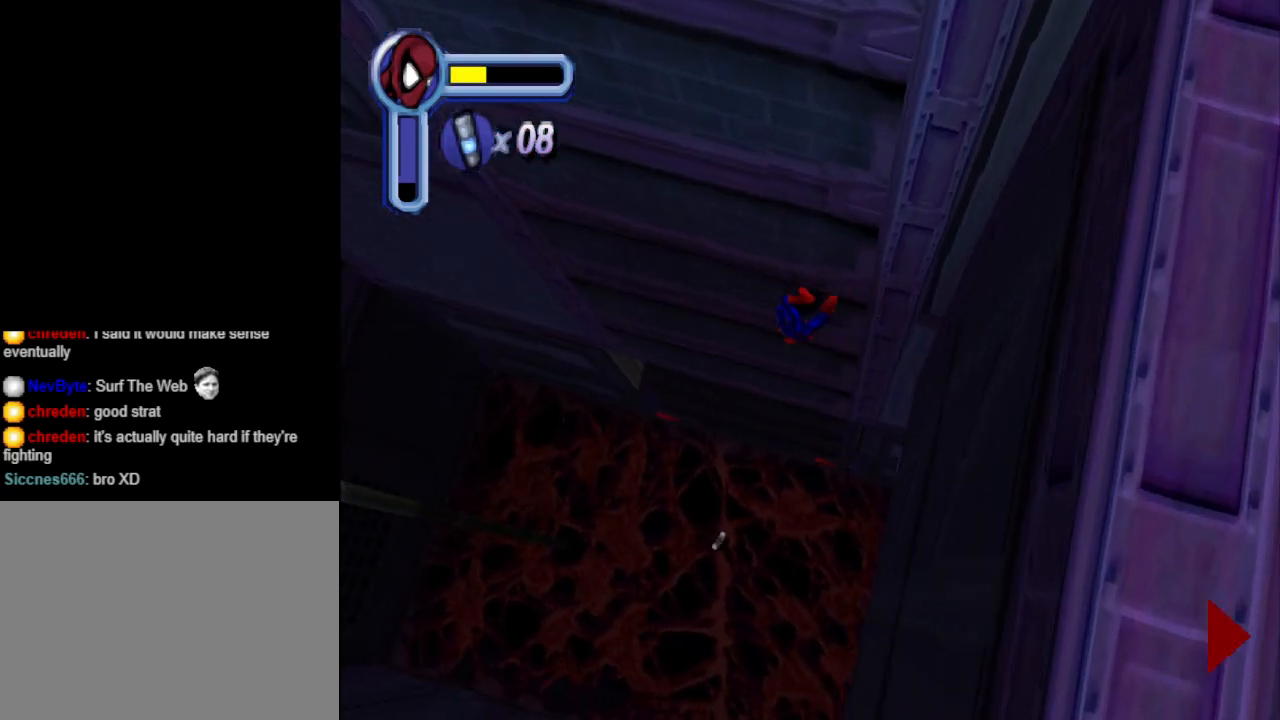
Gameplay with a controller (PlayStation layout); each line is a JSON object with the inputs held at the frame after it. "events" lists button and stick changes between this image and that frame as [ms after this image, input, new state], when the widget could be followed in between. Not read: L2 R2 left_stick right_stick.
{"buttons": ["DPAD_DOWN"], "events": [[133, "DPAD_LEFT", "up"]]}
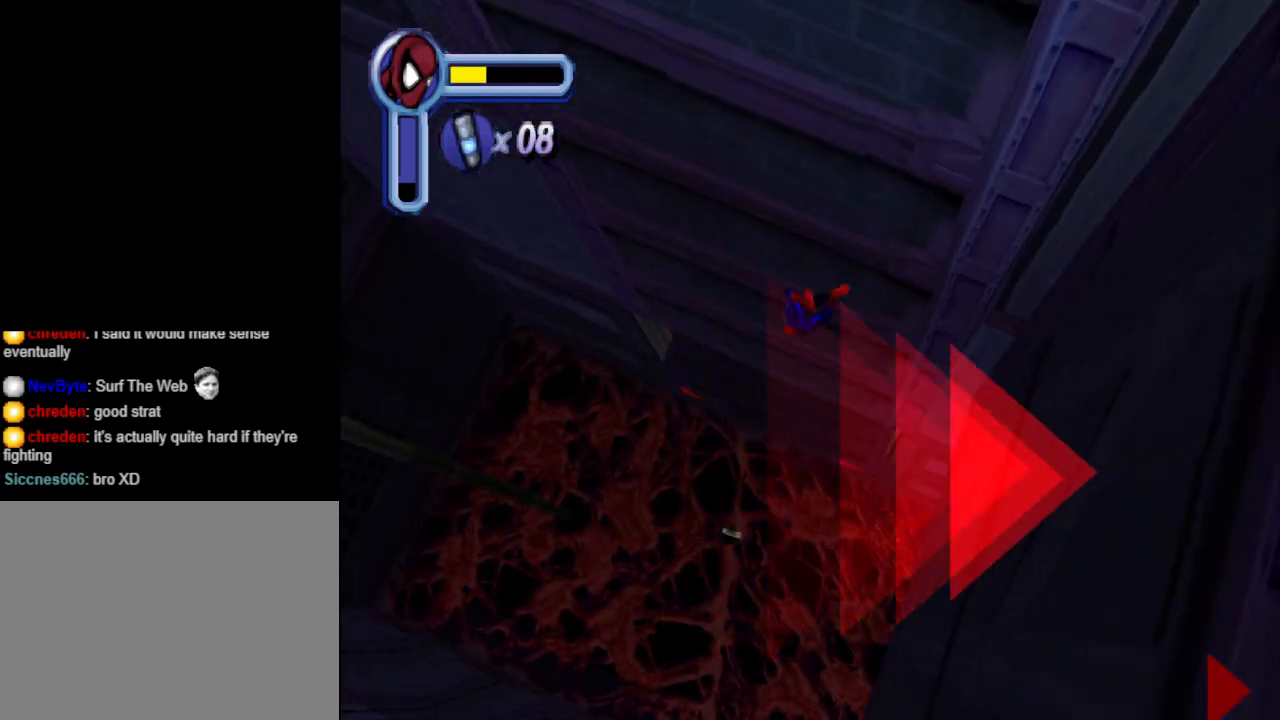
{"buttons": ["DPAD_DOWN"], "events": []}
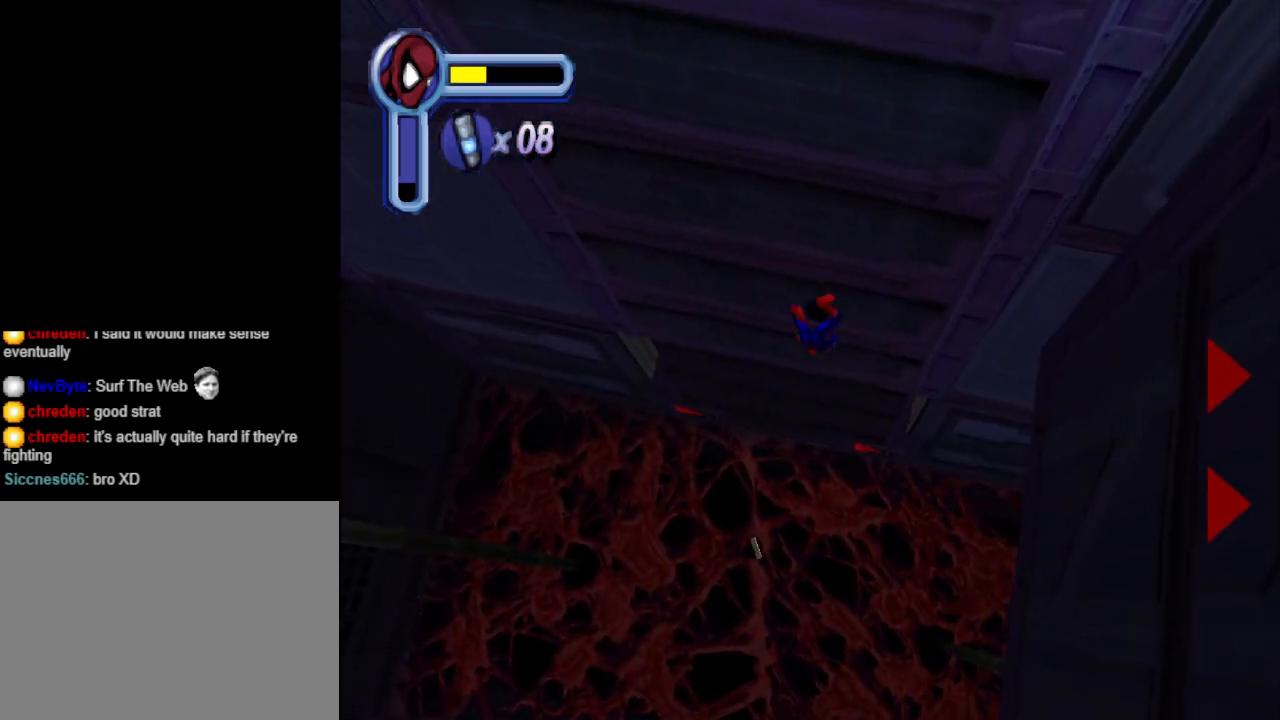
{"buttons": ["DPAD_DOWN"], "events": []}
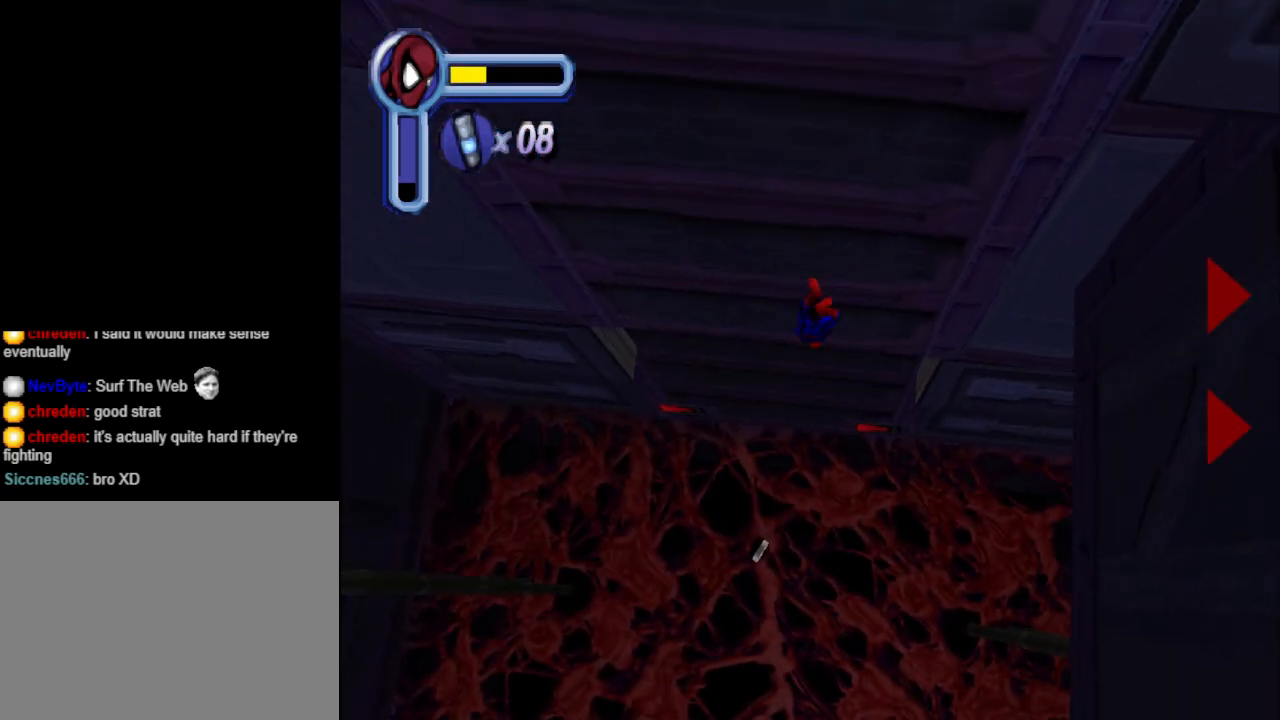
{"buttons": ["DPAD_DOWN"], "events": []}
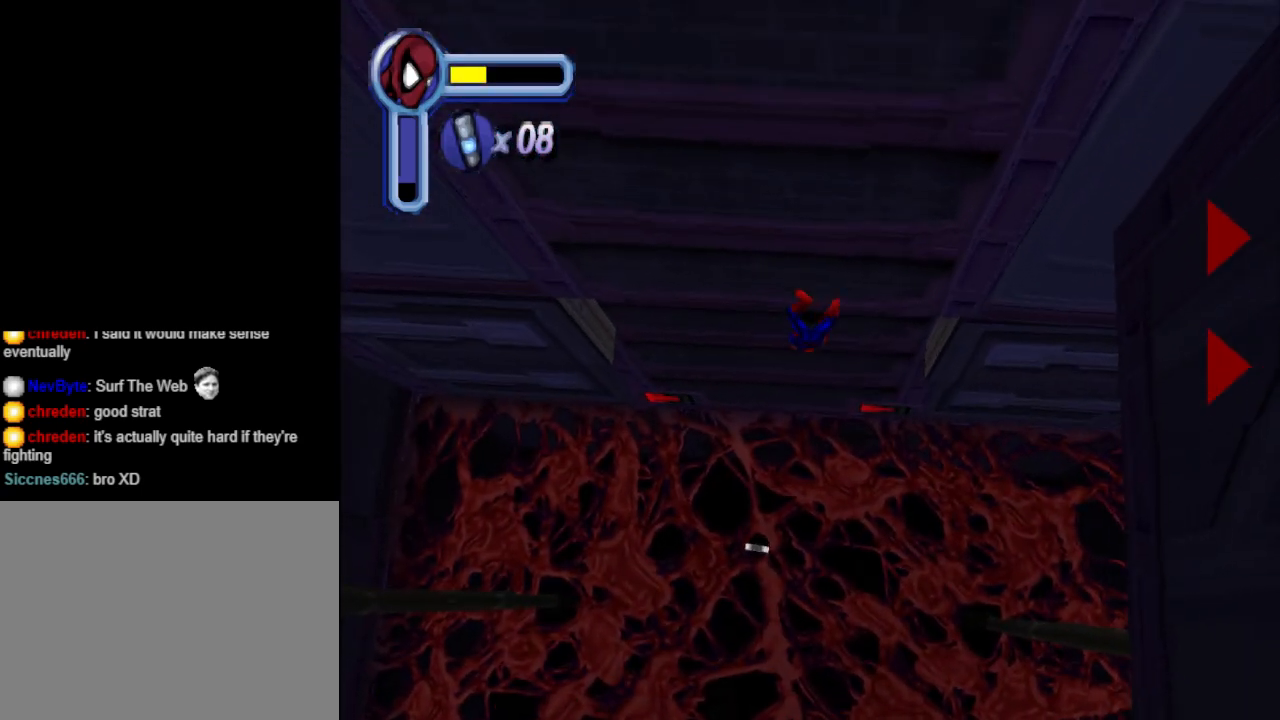
{"buttons": ["DPAD_DOWN"], "events": [[33, "CROSS", "down"], [200, "CROSS", "up"]]}
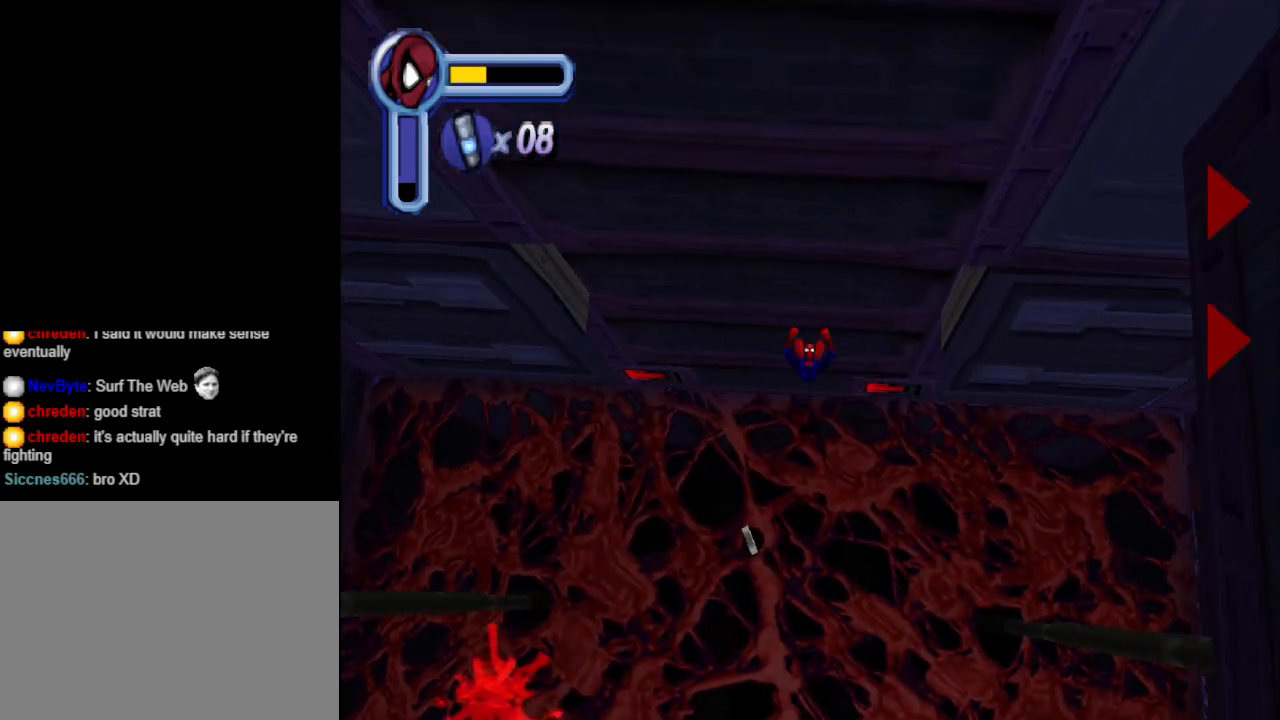
{"buttons": ["DPAD_DOWN", "DPAD_LEFT"], "events": [[233, "DPAD_LEFT", "down"]]}
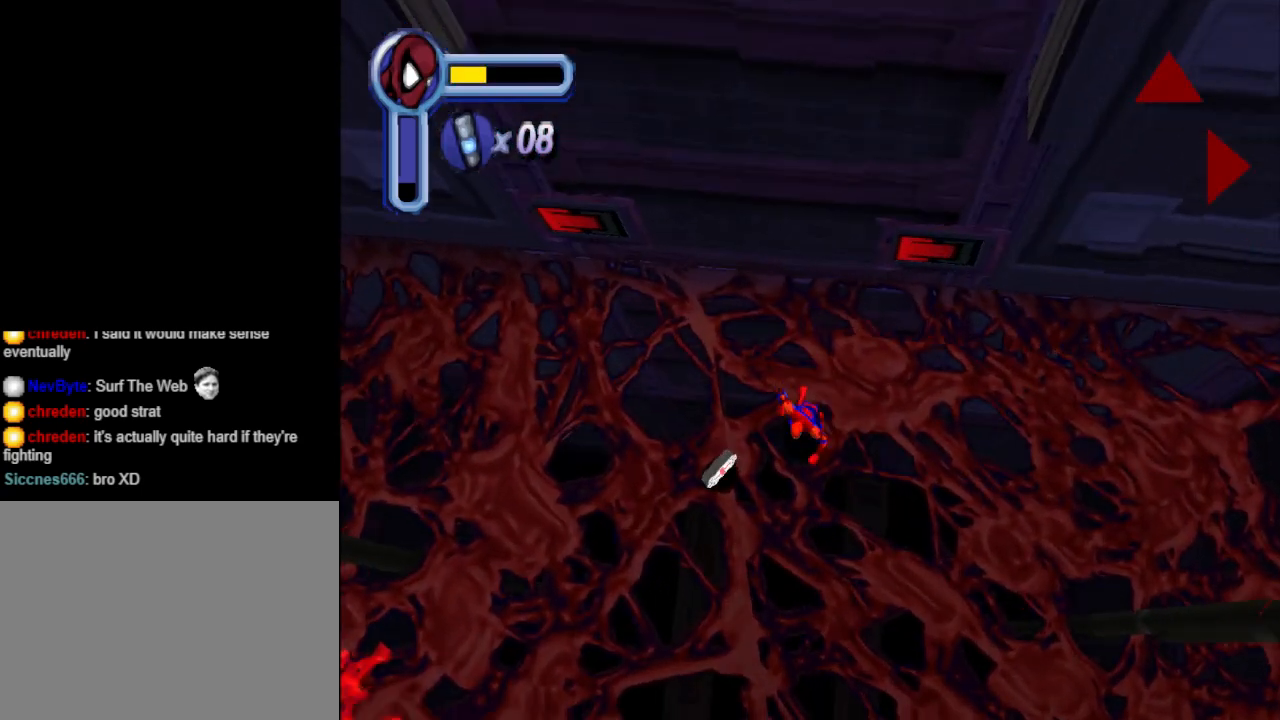
{"buttons": ["DPAD_UP", "DPAD_RIGHT"], "events": [[167, "DPAD_DOWN", "up"], [200, "DPAD_LEFT", "up"], [200, "DPAD_UP", "down"], [300, "DPAD_RIGHT", "down"]]}
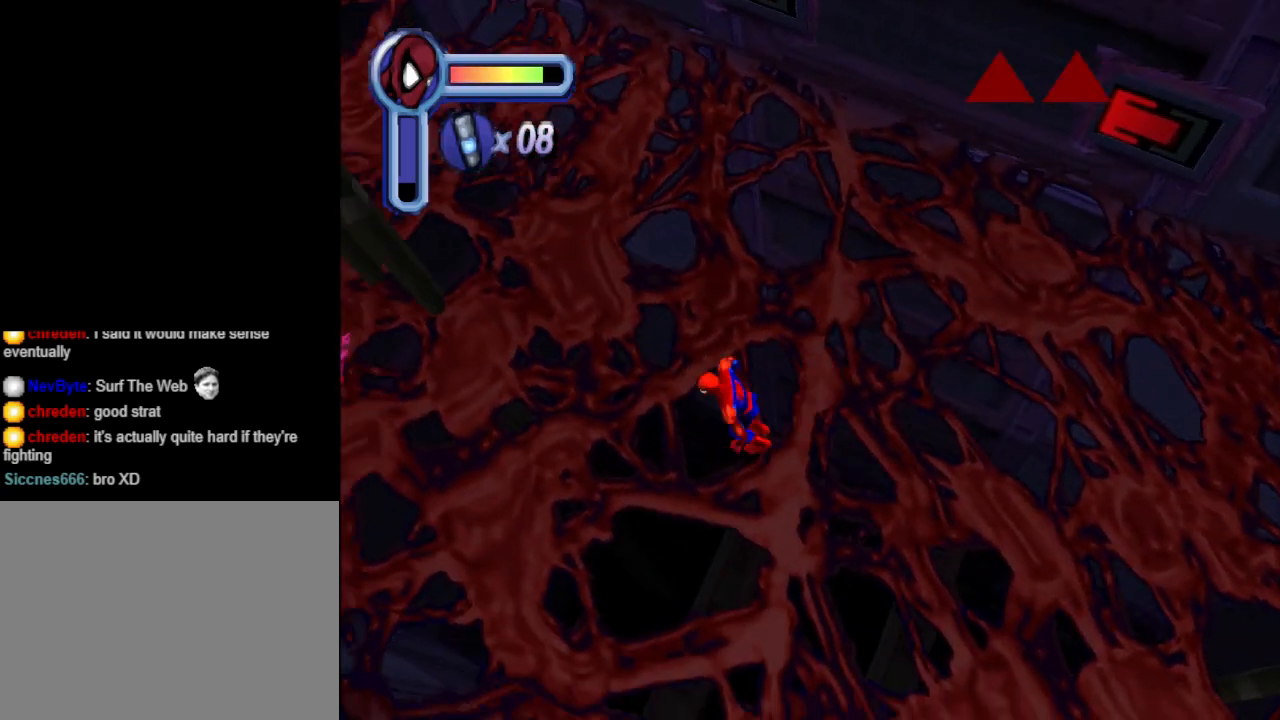
{"buttons": ["DPAD_UP", "DPAD_RIGHT"], "events": []}
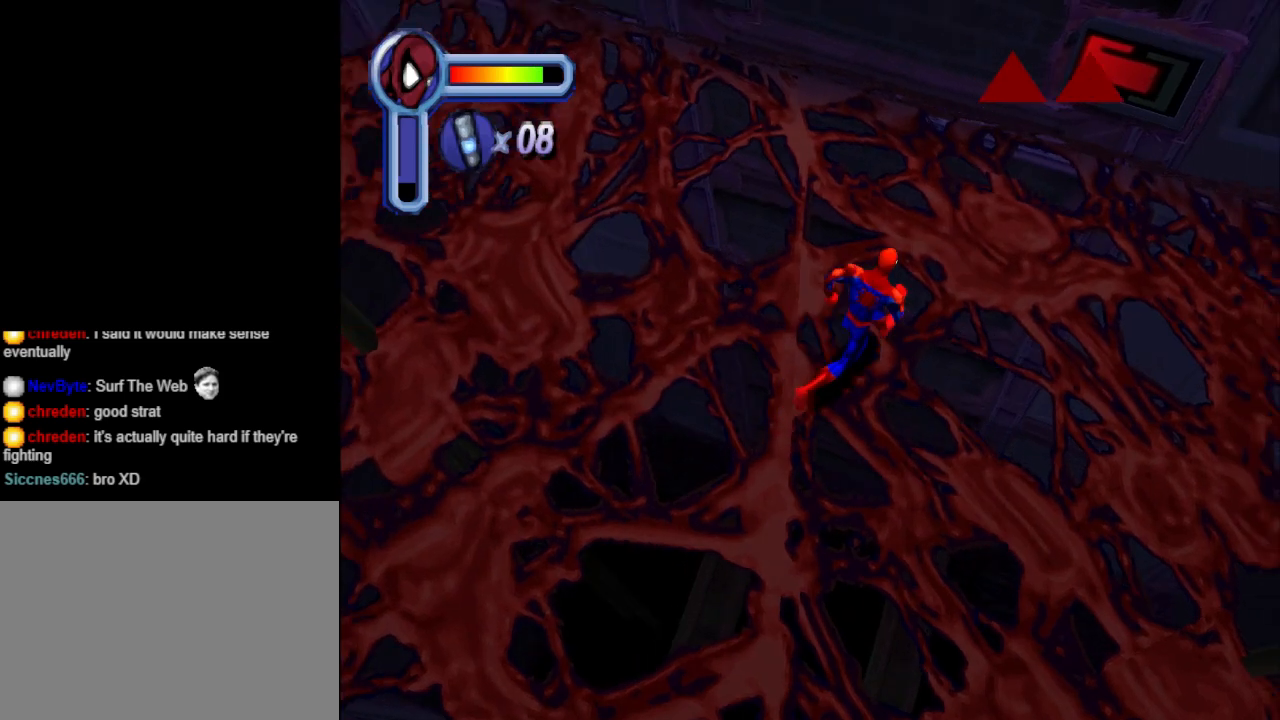
{"buttons": ["DPAD_UP"], "events": [[100, "CROSS", "down"], [167, "DPAD_RIGHT", "up"], [433, "CROSS", "up"]]}
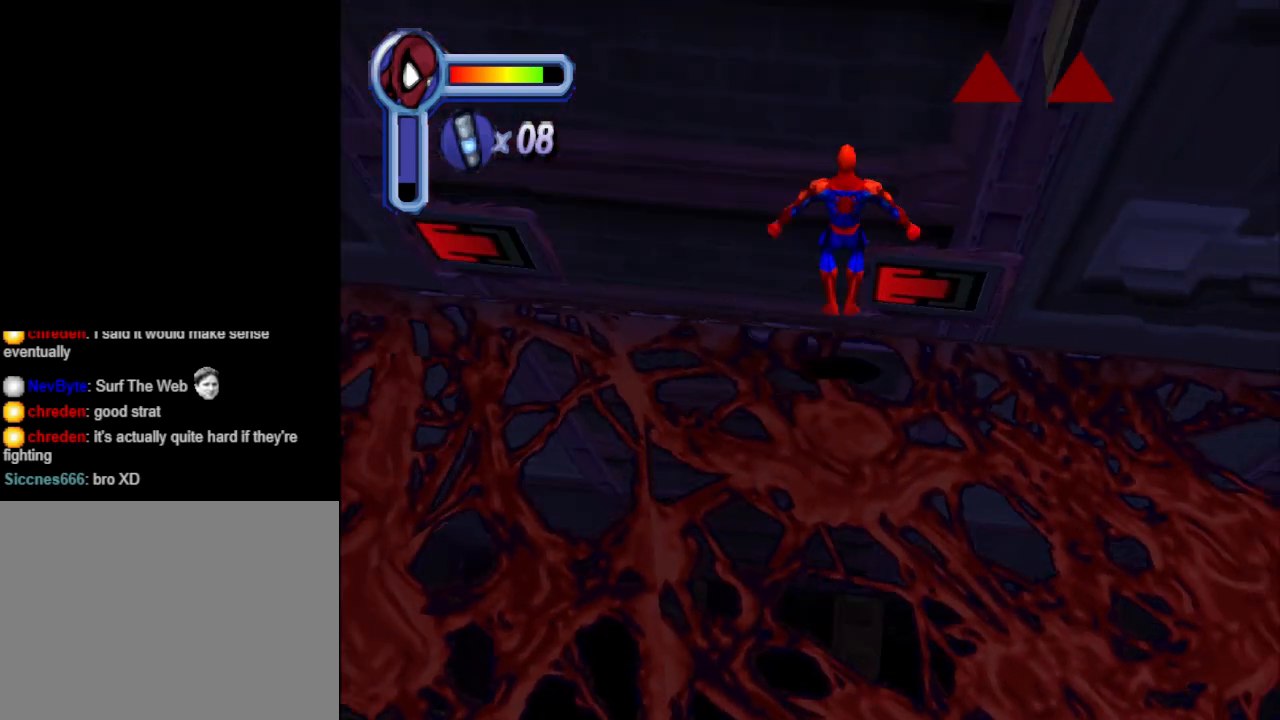
{"buttons": ["DPAD_UP"], "events": []}
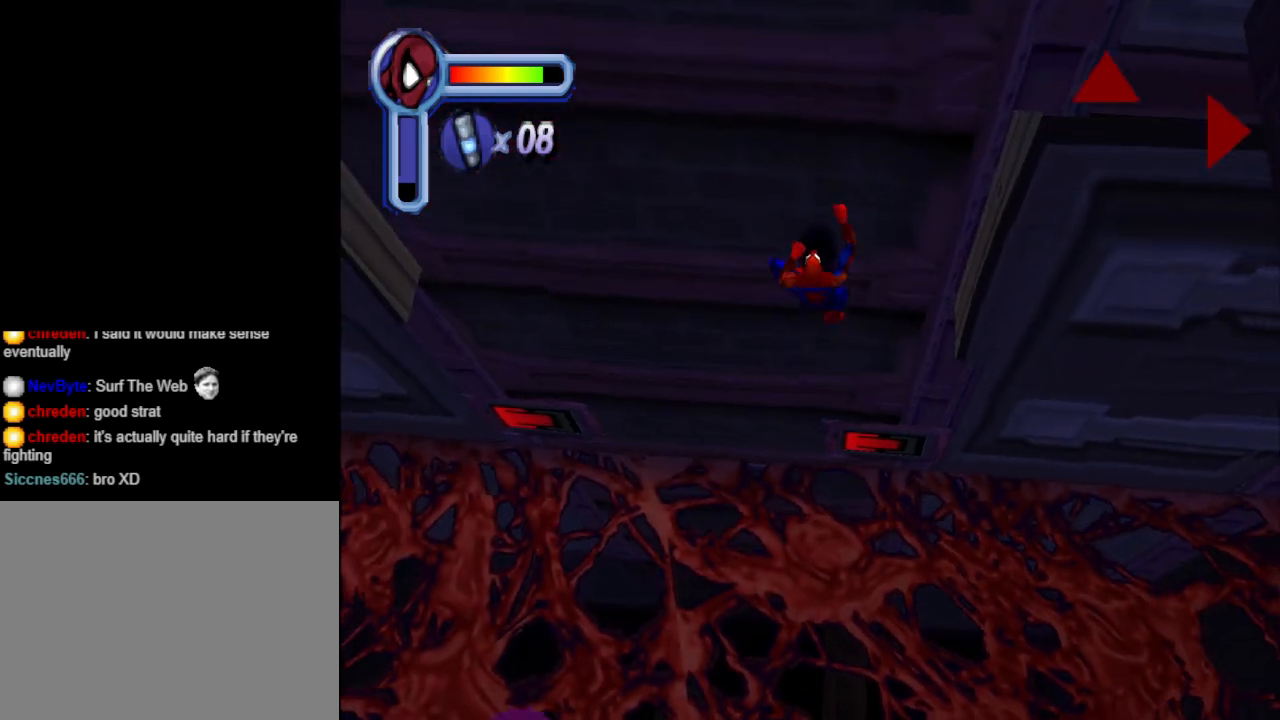
{"buttons": ["DPAD_UP"], "events": []}
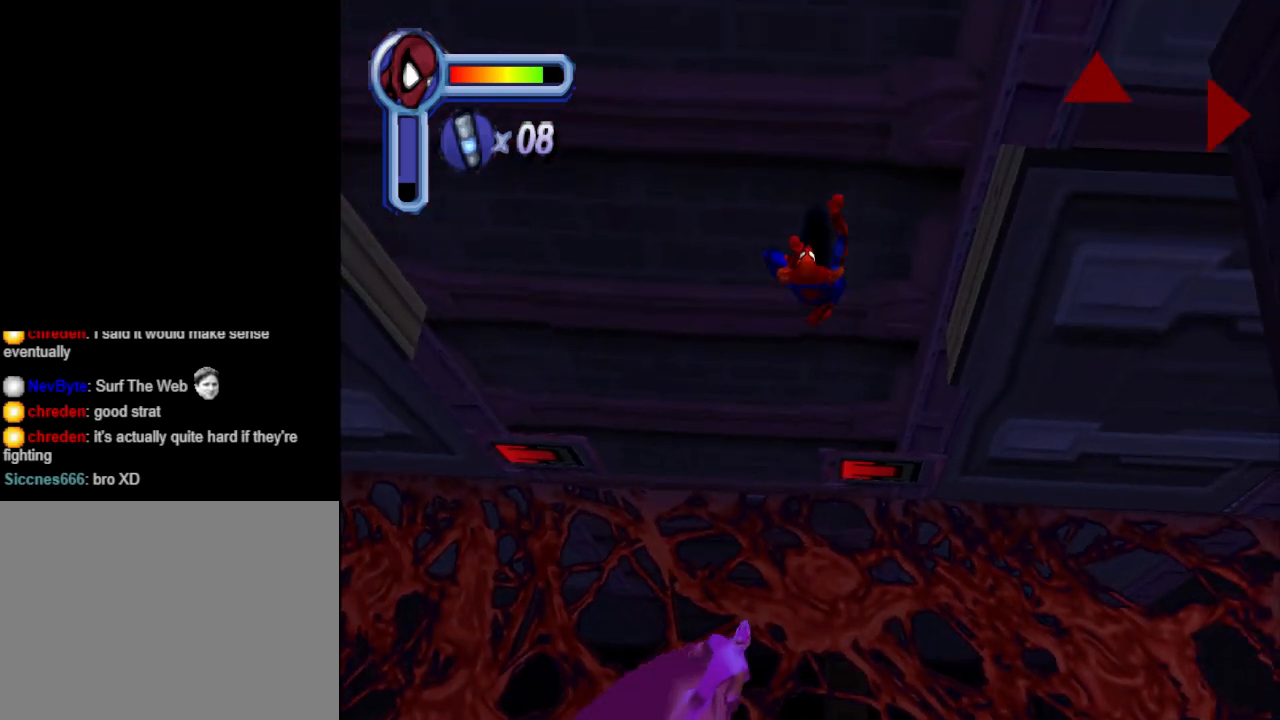
{"buttons": ["DPAD_UP"], "events": []}
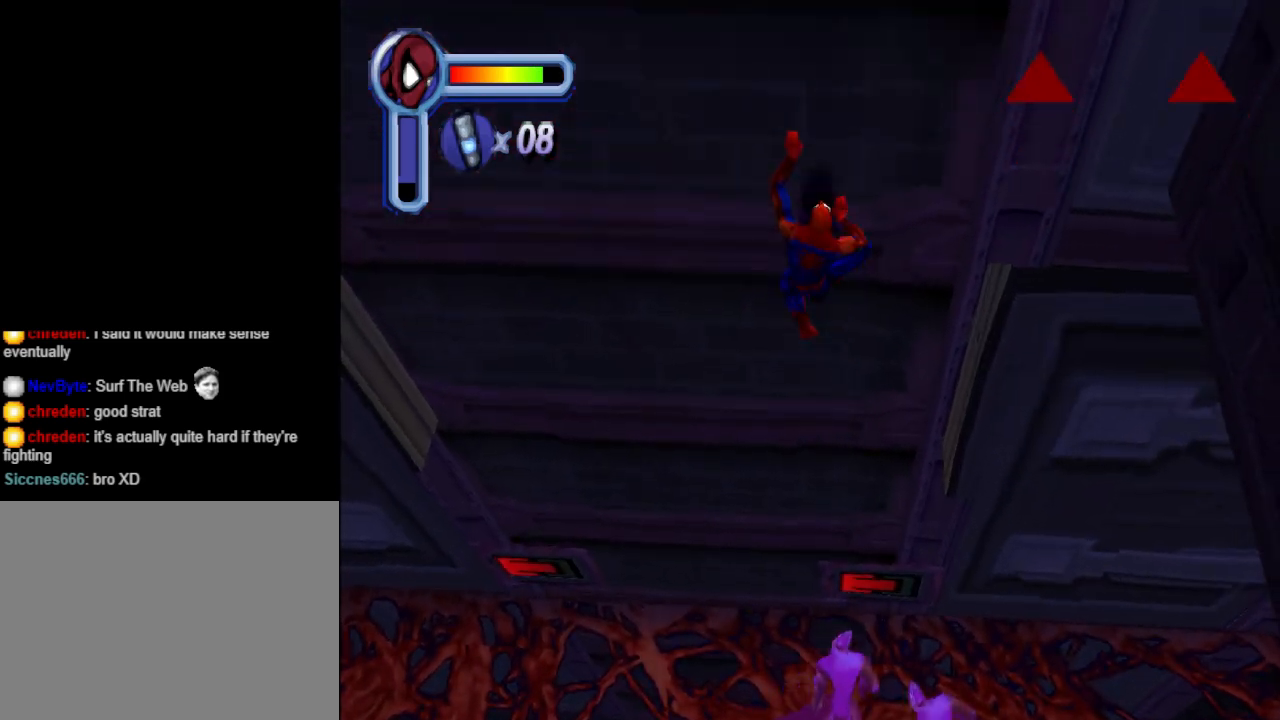
{"buttons": ["DPAD_DOWN"], "events": [[67, "DPAD_RIGHT", "down"], [133, "DPAD_UP", "up"], [267, "DPAD_DOWN", "down"], [467, "DPAD_RIGHT", "up"]]}
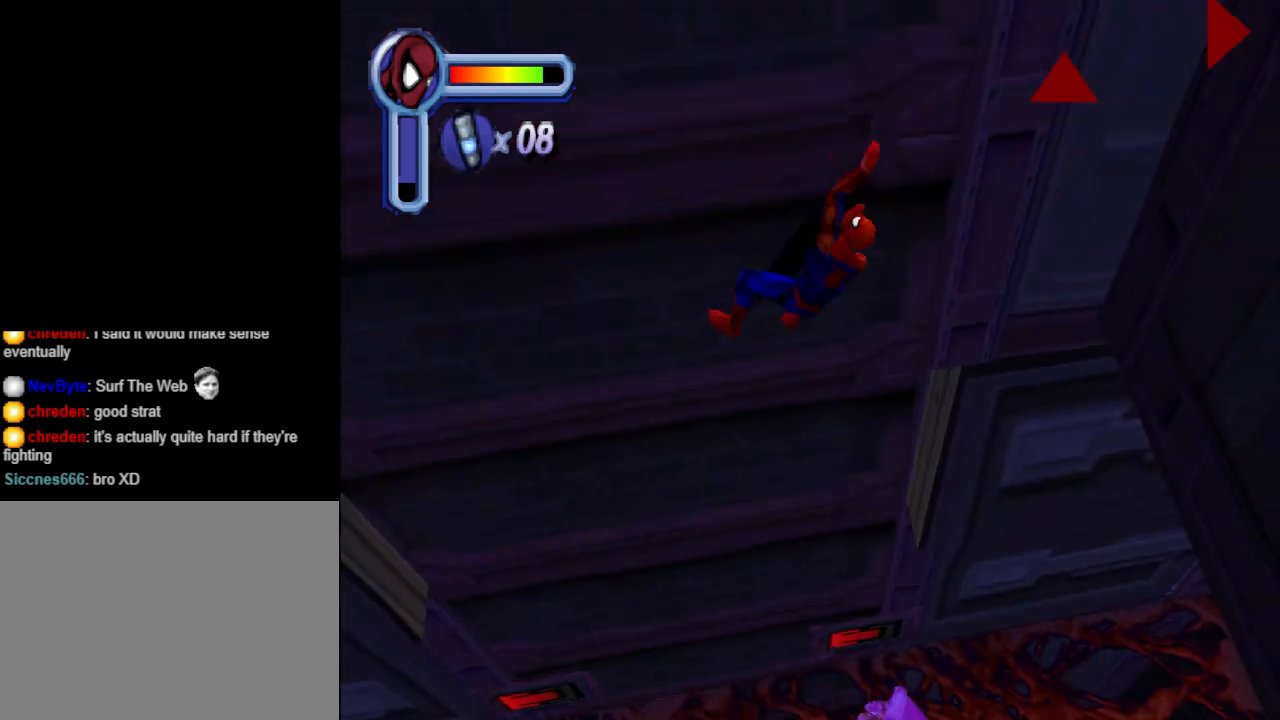
{"buttons": ["DPAD_DOWN", "DPAD_LEFT"], "events": [[33, "DPAD_RIGHT", "down"], [67, "DPAD_RIGHT", "up"], [167, "DPAD_LEFT", "down"]]}
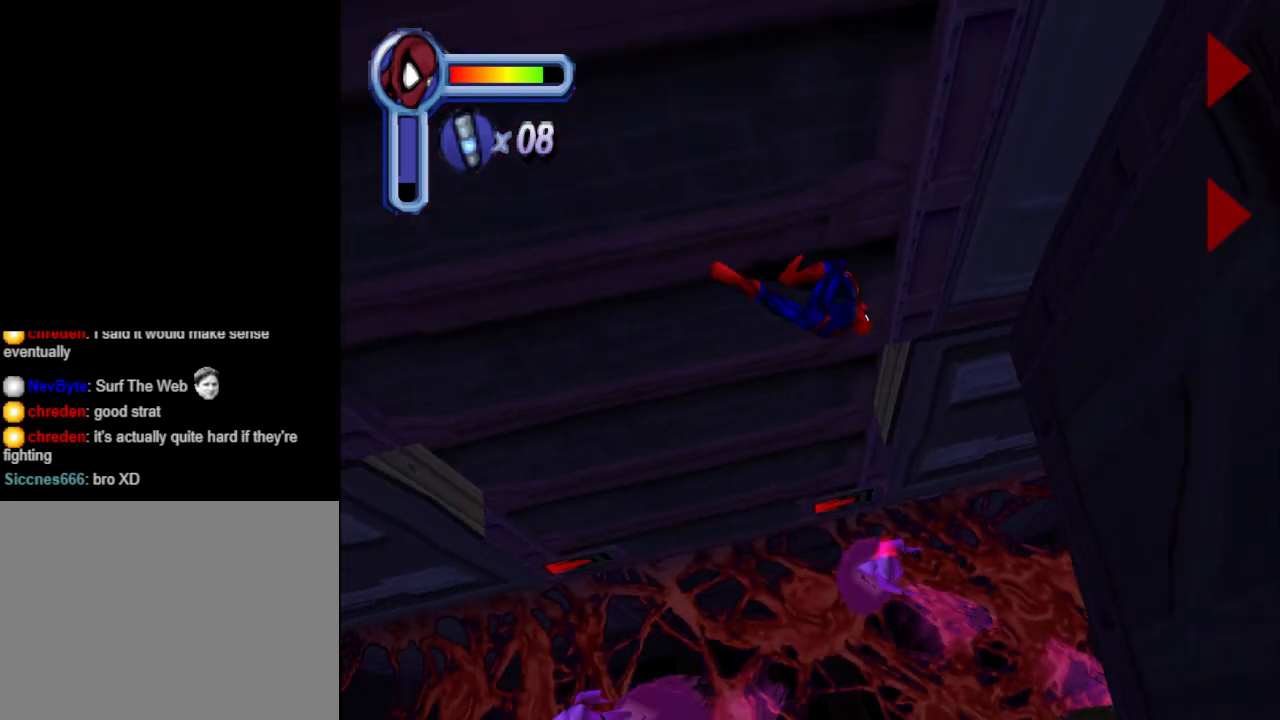
{"buttons": ["DPAD_DOWN", "DPAD_LEFT"], "events": [[100, "DPAD_LEFT", "up"], [200, "DPAD_RIGHT", "down"], [367, "DPAD_RIGHT", "up"], [400, "DPAD_LEFT", "down"]]}
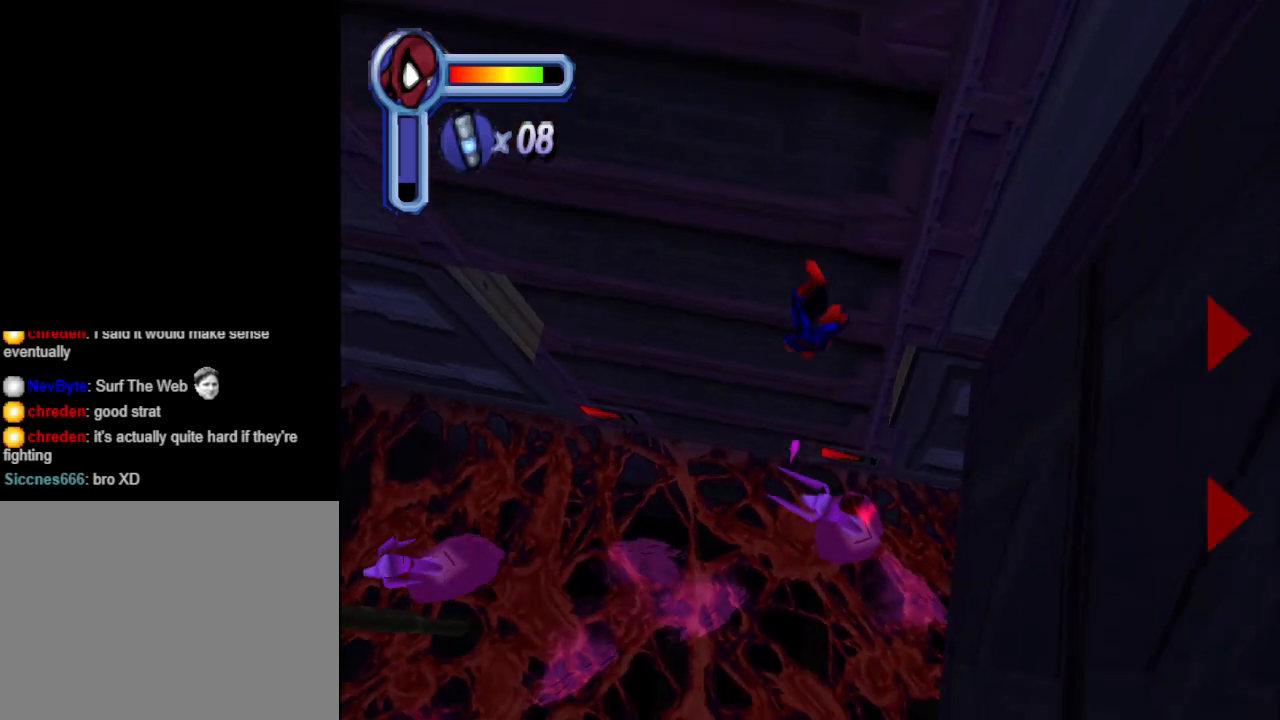
{"buttons": ["DPAD_DOWN", "DPAD_RIGHT"], "events": [[167, "DPAD_LEFT", "up"], [200, "DPAD_RIGHT", "down"]]}
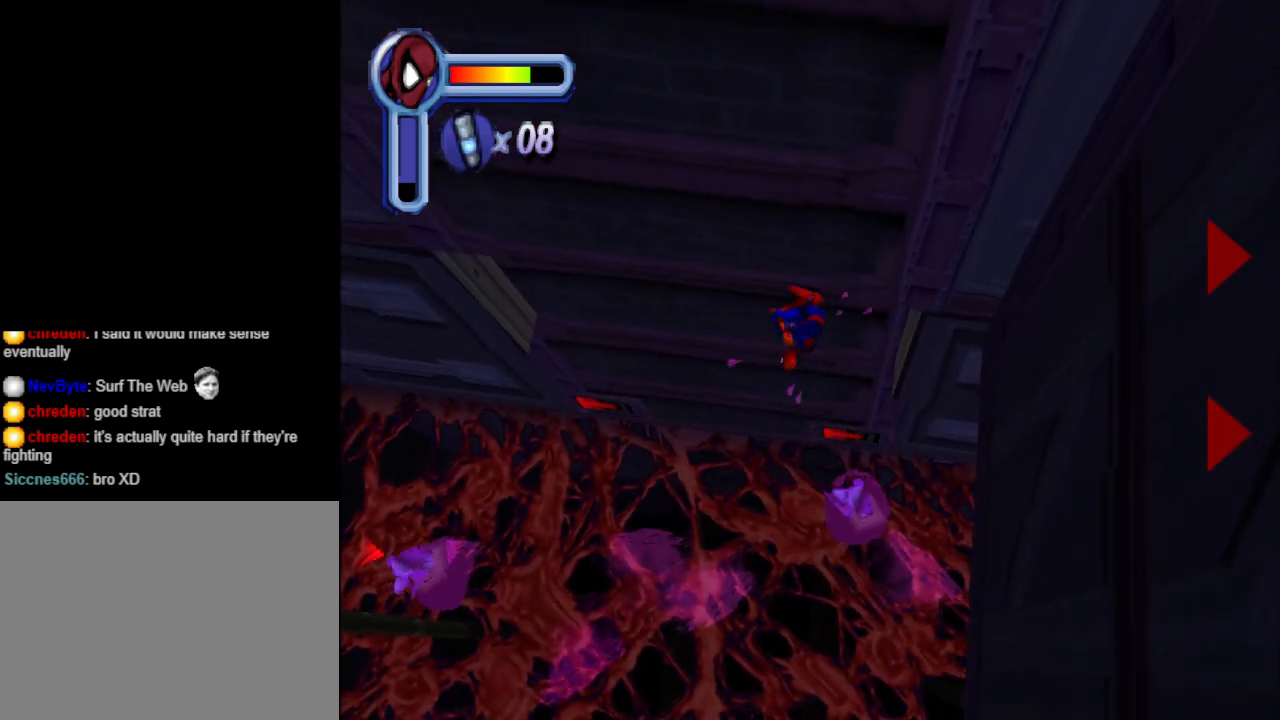
{"buttons": ["DPAD_DOWN", "DPAD_RIGHT"], "events": []}
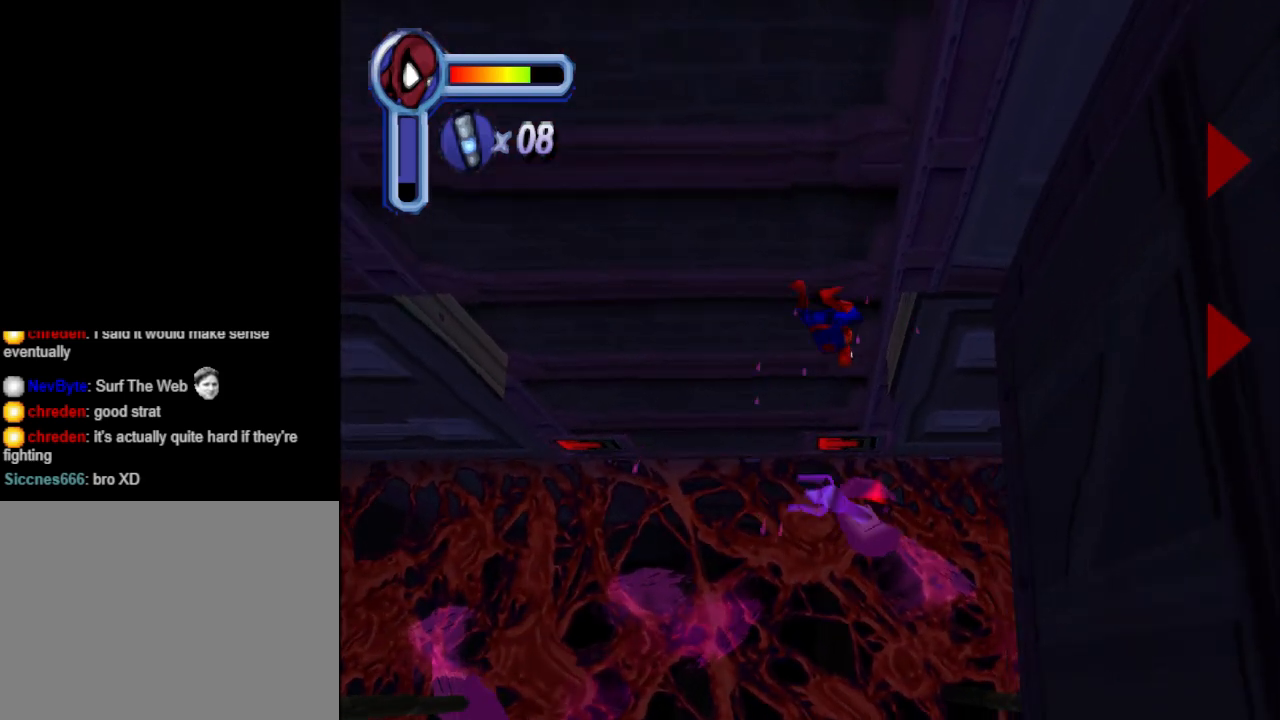
{"buttons": ["DPAD_DOWN", "DPAD_RIGHT"], "events": []}
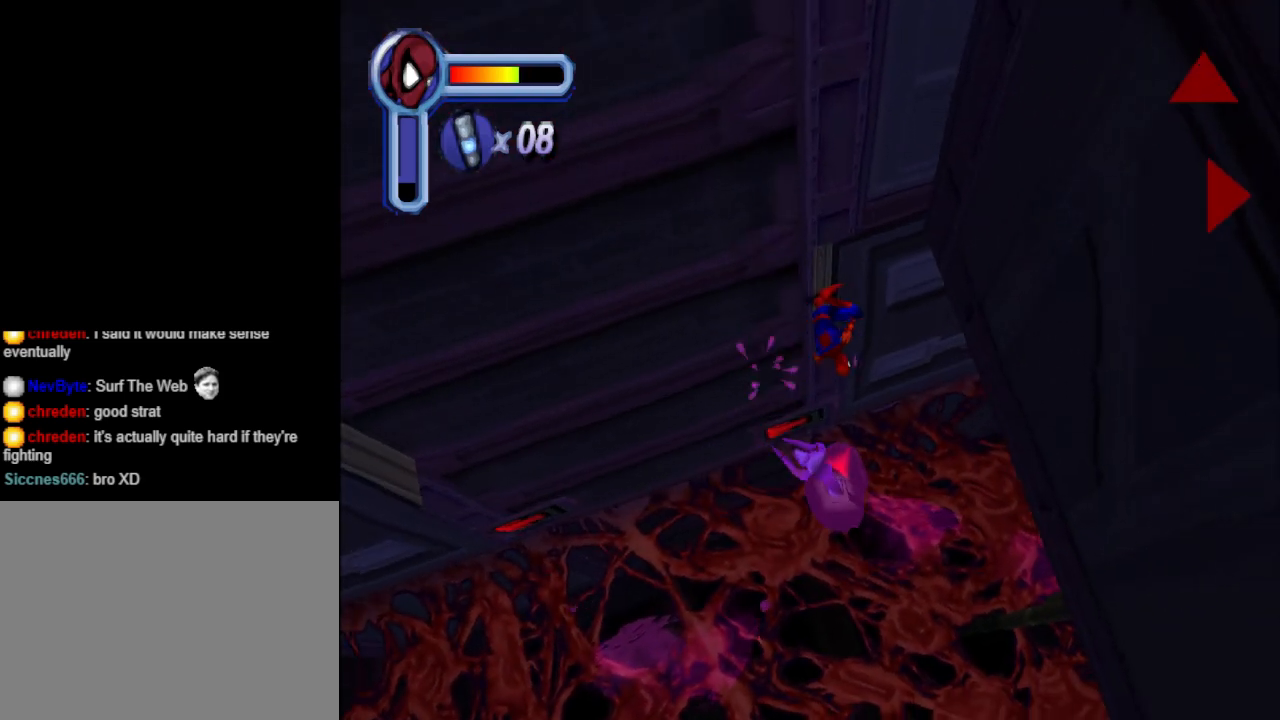
{"buttons": ["DPAD_DOWN", "DPAD_RIGHT"], "events": []}
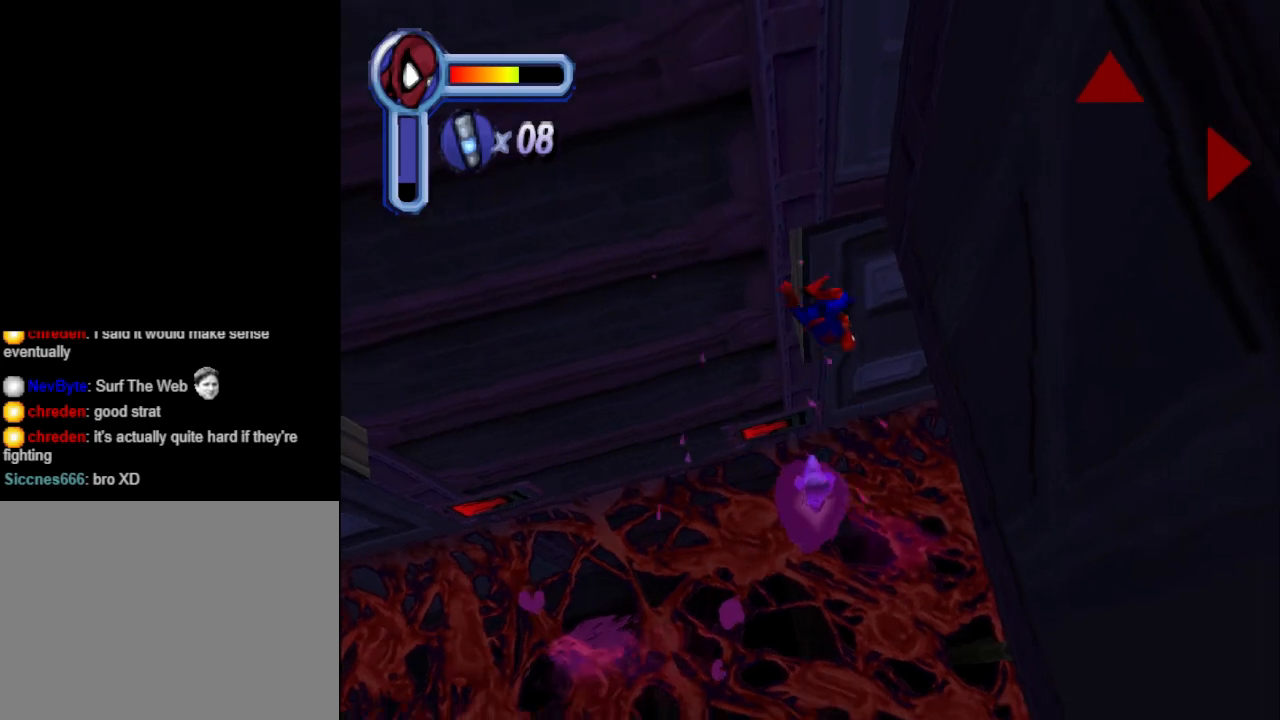
{"buttons": ["CROSS", "DPAD_DOWN", "DPAD_RIGHT"], "events": [[400, "CROSS", "down"]]}
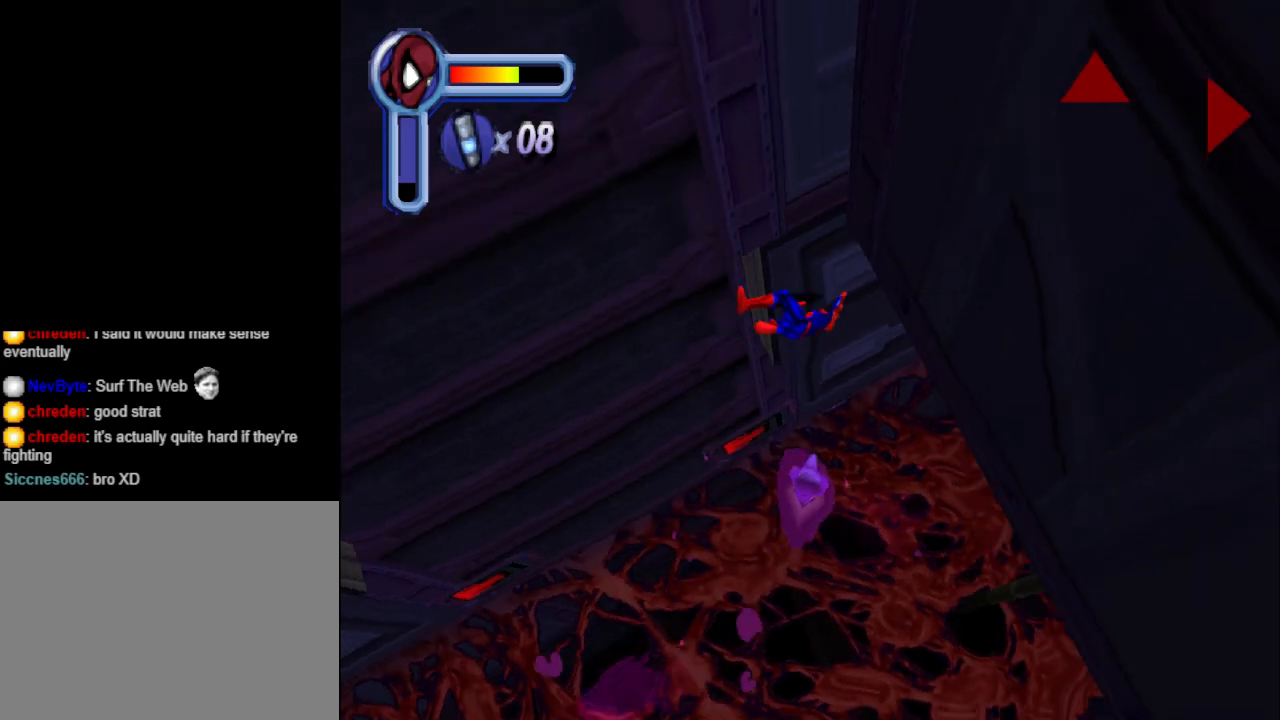
{"buttons": ["DPAD_RIGHT"], "events": [[167, "CROSS", "up"], [333, "DPAD_DOWN", "up"]]}
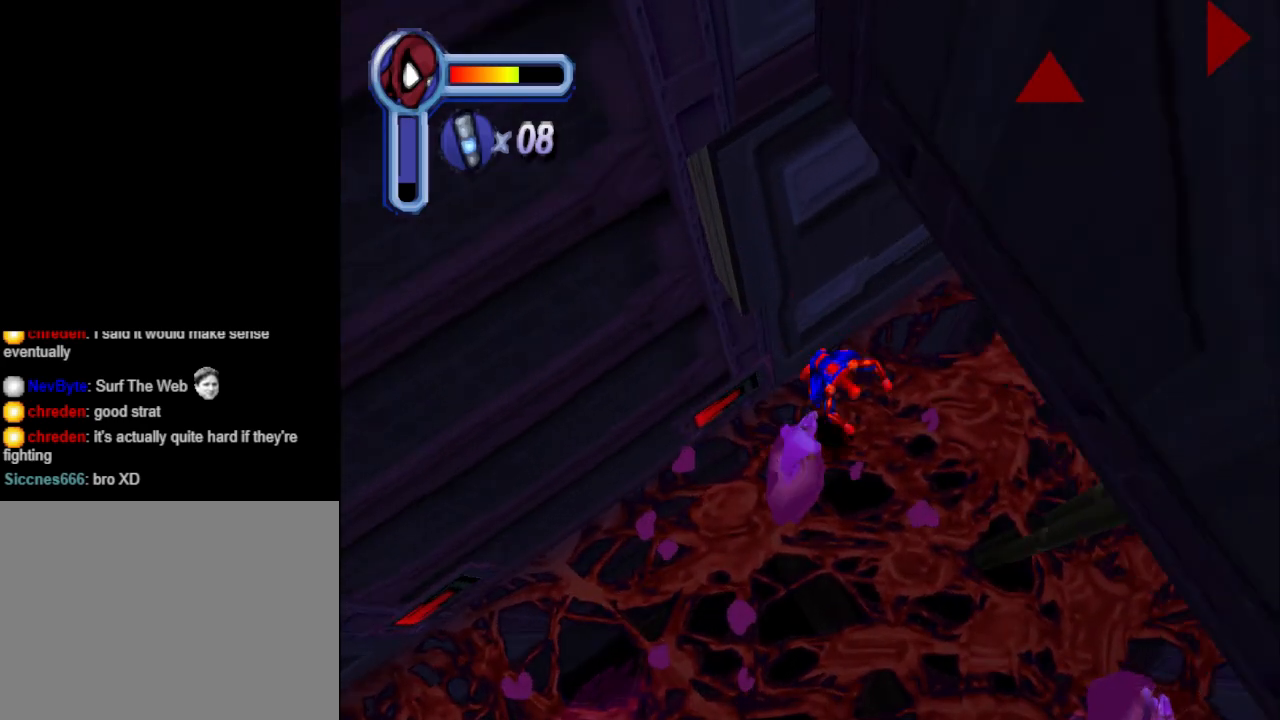
{"buttons": ["CROSS", "DPAD_RIGHT"], "events": [[133, "CROSS", "down"], [333, "CROSS", "up"], [367, "CROSS", "down"]]}
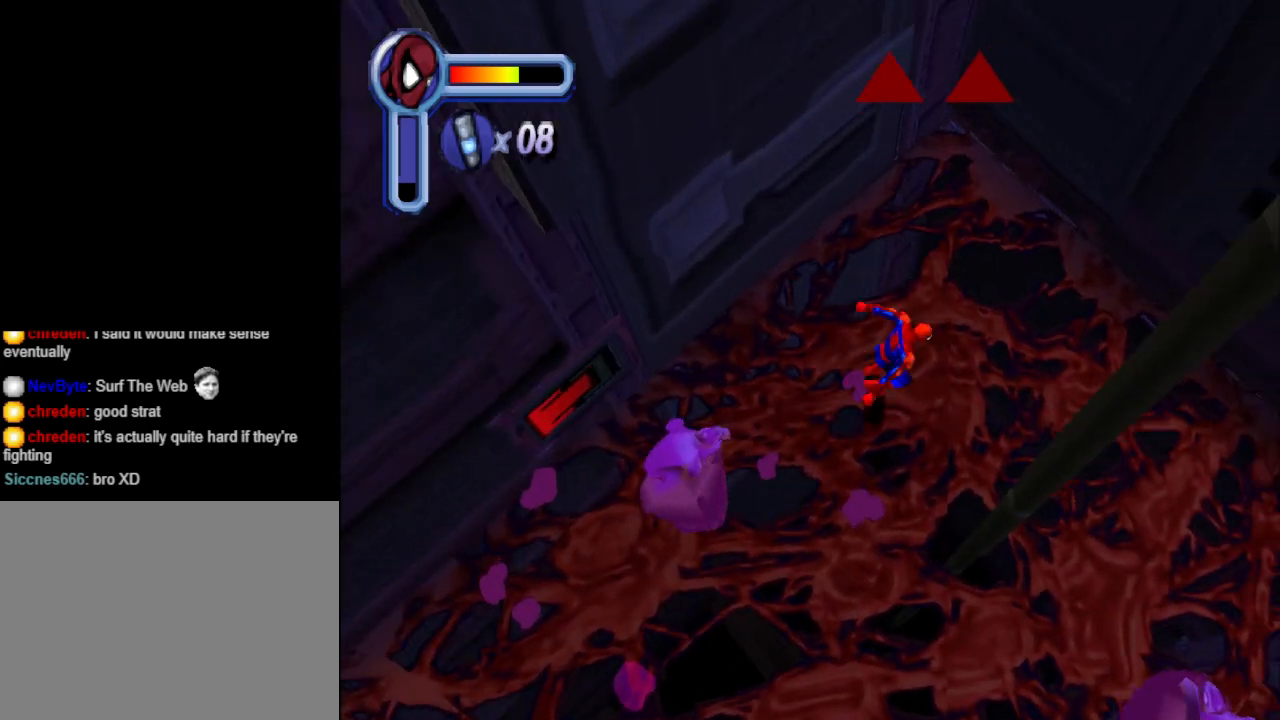
{"buttons": ["DPAD_DOWN", "DPAD_RIGHT"], "events": [[33, "CROSS", "up"], [267, "DPAD_DOWN", "down"]]}
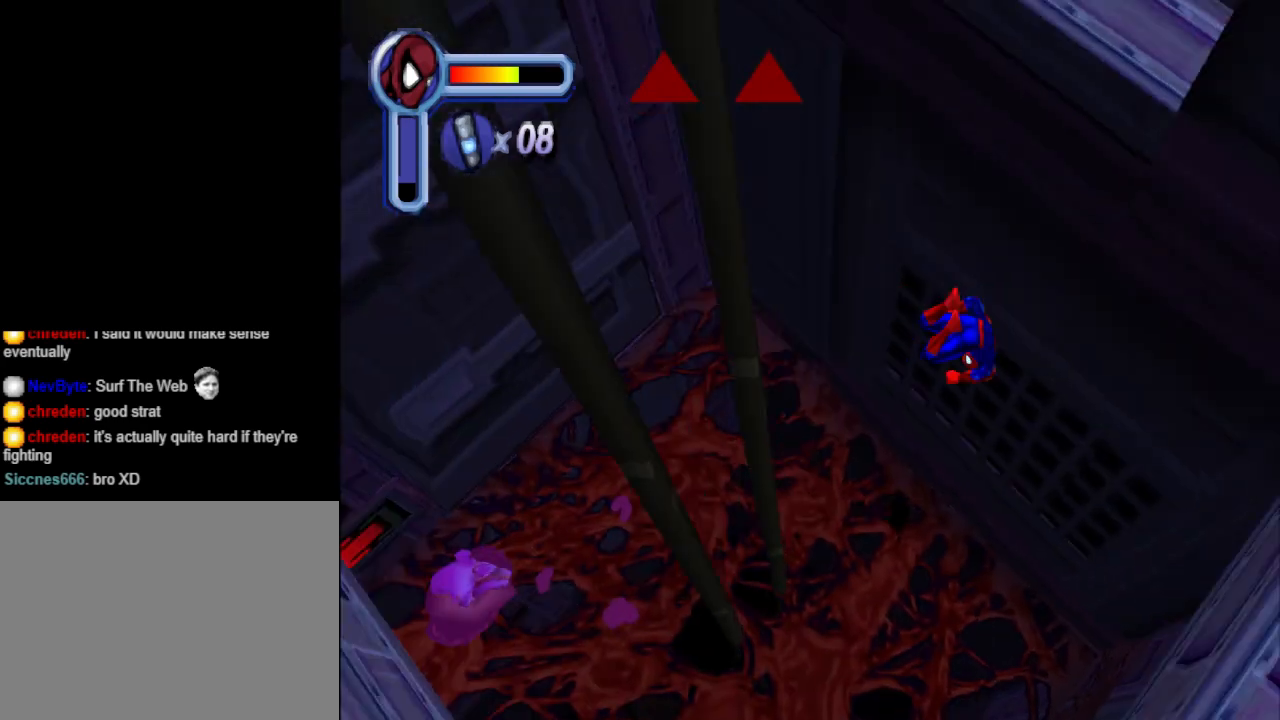
{"buttons": ["CROSS", "DPAD_DOWN"], "events": [[267, "CROSS", "down"], [367, "DPAD_RIGHT", "up"]]}
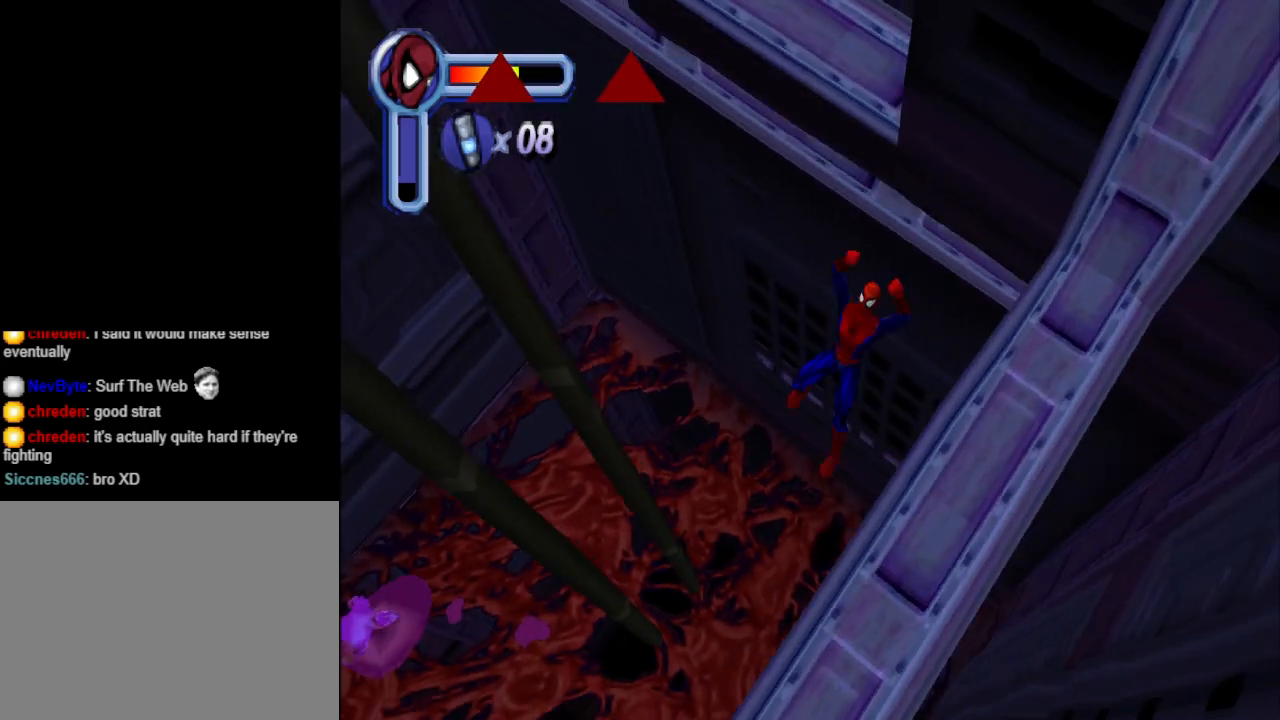
{"buttons": ["DPAD_UP"], "events": [[67, "DPAD_RIGHT", "down"], [300, "DPAD_DOWN", "up"], [433, "CROSS", "up"], [433, "DPAD_UP", "down"], [500, "DPAD_RIGHT", "up"]]}
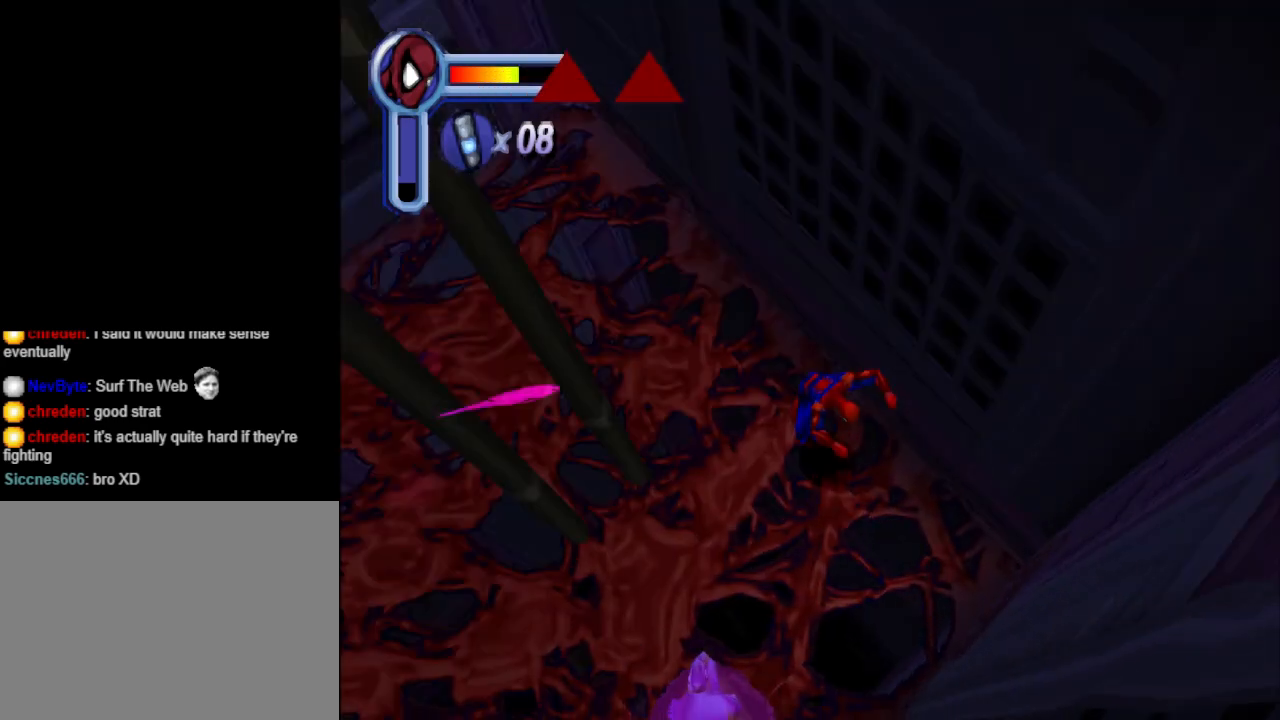
{"buttons": ["CROSS", "DPAD_UP", "DPAD_LEFT"], "events": [[133, "CROSS", "down"], [167, "DPAD_LEFT", "down"]]}
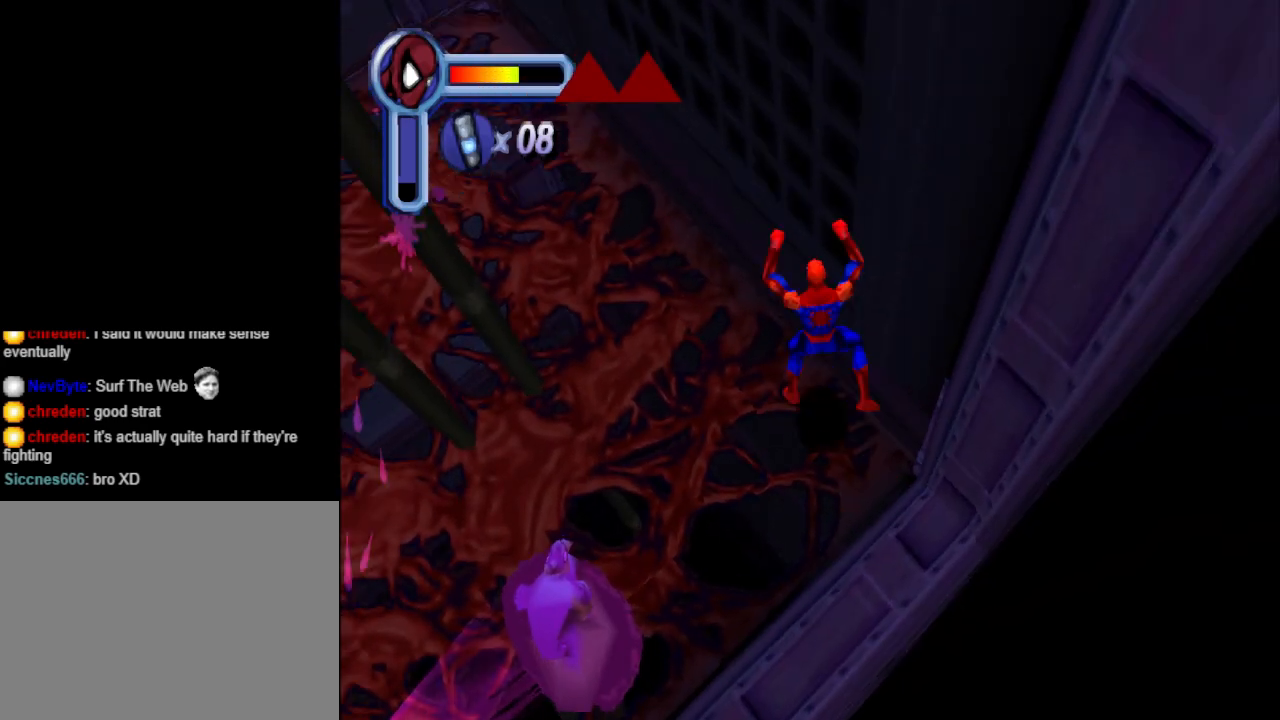
{"buttons": ["DPAD_UP", "DPAD_RIGHT"], "events": [[33, "CROSS", "up"], [33, "DPAD_LEFT", "up"], [367, "DPAD_RIGHT", "down"]]}
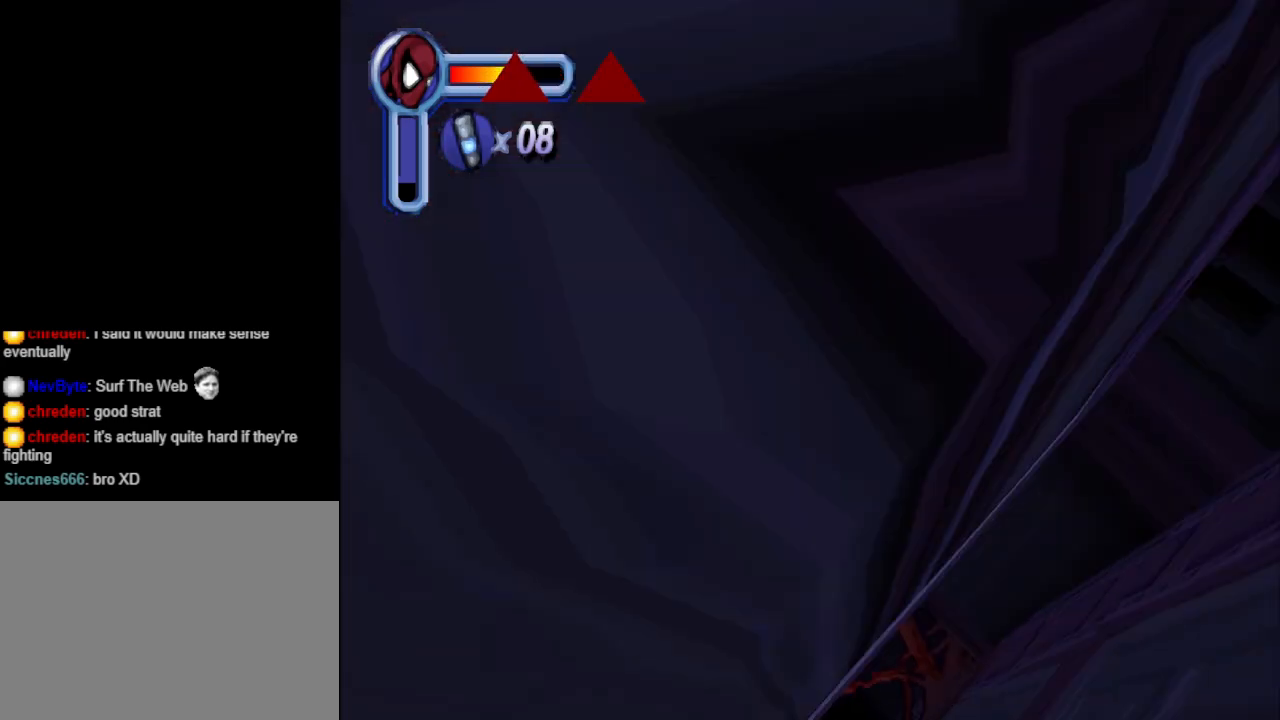
{"buttons": ["DPAD_UP"], "events": [[300, "DPAD_RIGHT", "up"]]}
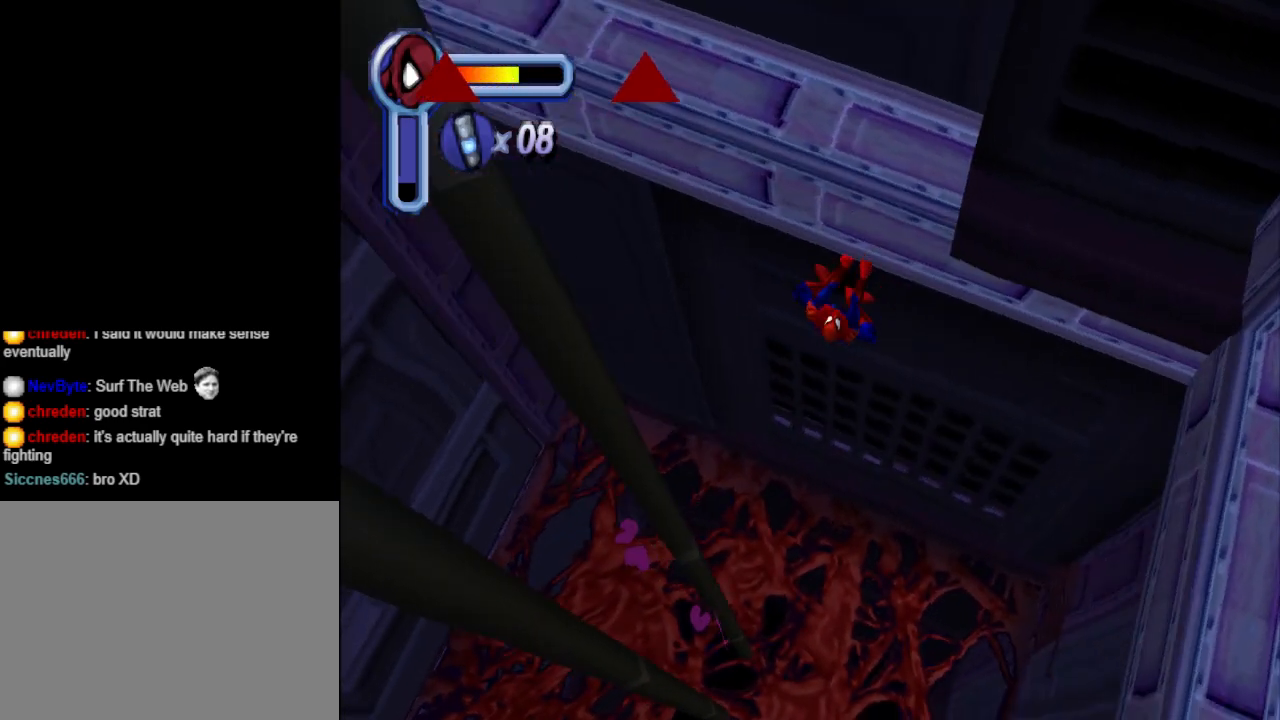
{"buttons": ["CROSS", "DPAD_DOWN", "DPAD_RIGHT"], "events": [[100, "DPAD_RIGHT", "down"], [133, "DPAD_UP", "up"], [233, "DPAD_DOWN", "down"], [267, "CROSS", "down"]]}
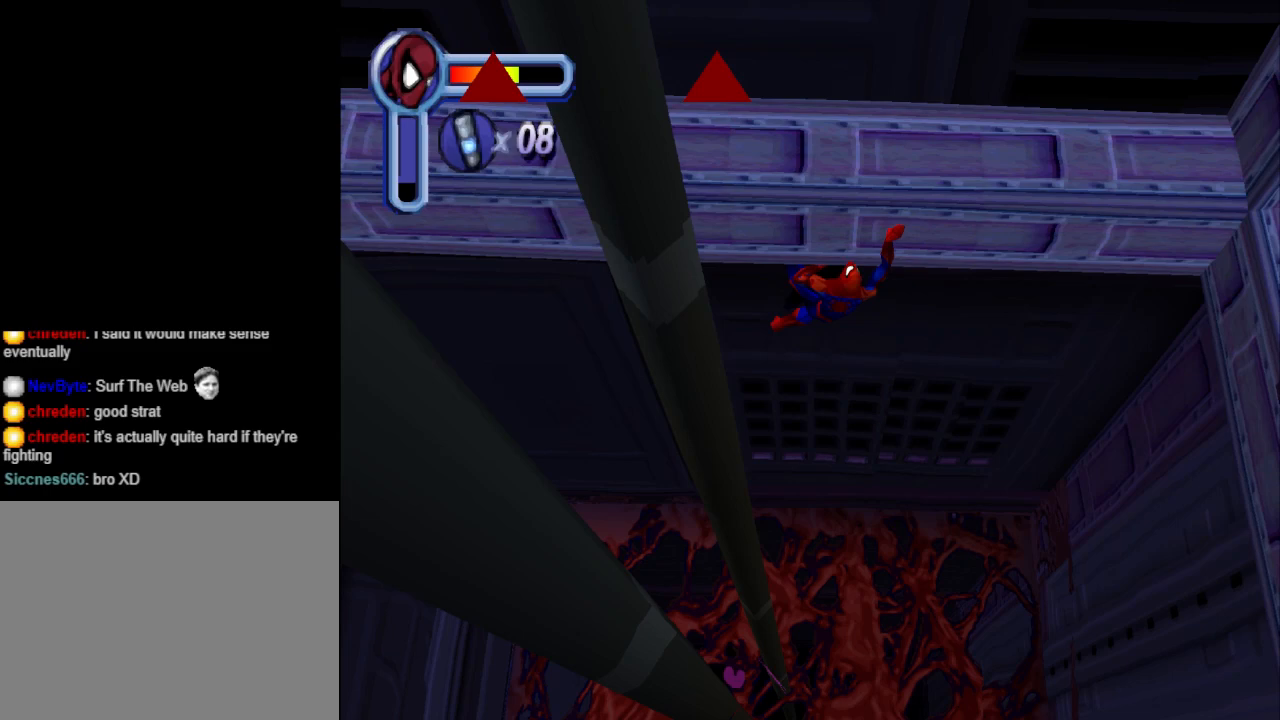
{"buttons": ["DPAD_DOWN", "DPAD_RIGHT"], "events": [[67, "CROSS", "up"]]}